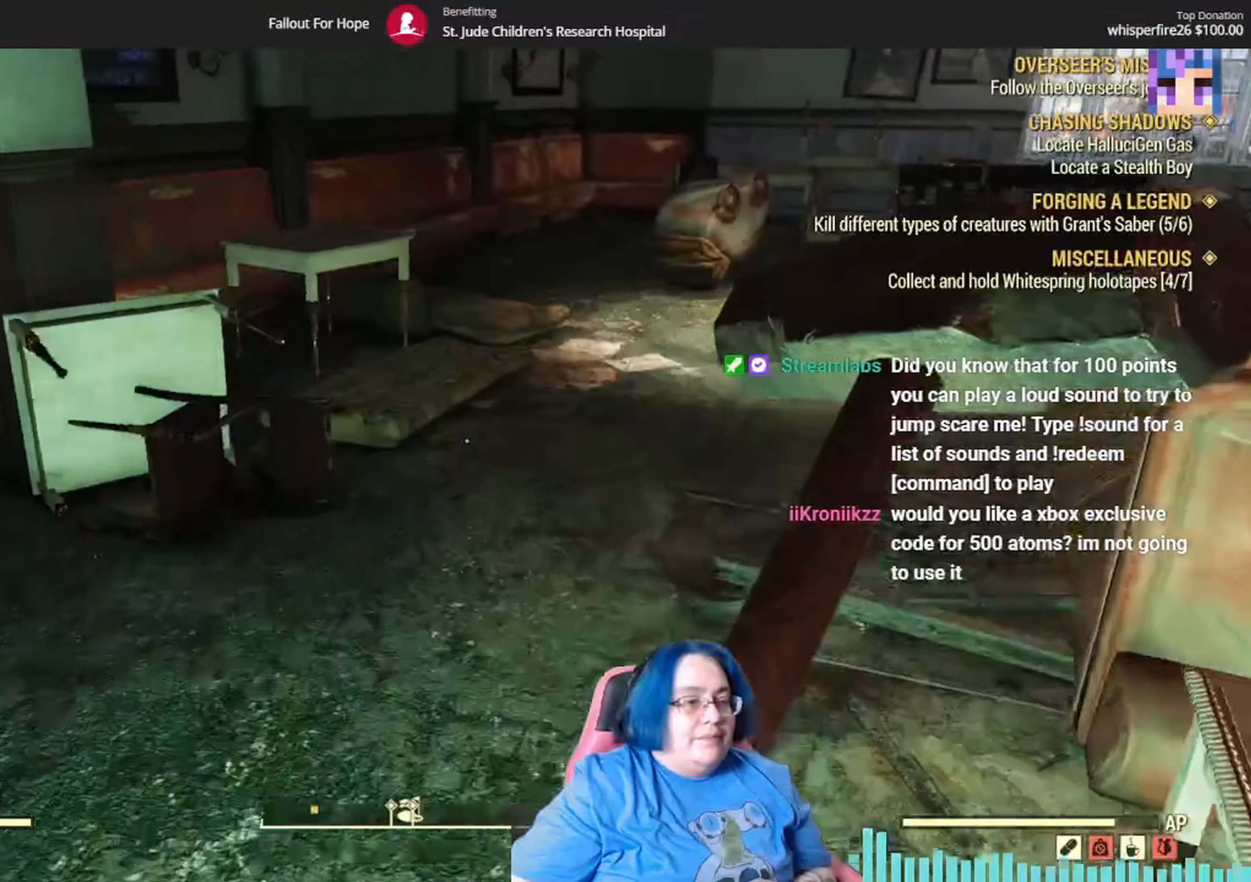
Gameplay with a controller (Xbox layout); each line is a JSON object with the inputs held at the frame after it. "events" lists button and stick changes between this image and that frame as [ms after this image, input, new state], when the widget could be followed in between. Not read: SELECT Y.
{"buttons": [], "left_stick": "up-right", "right_stick": "center", "events": [[167, "left_stick", "up"], [267, "right_stick", "center"], [467, "left_stick", "up-right"]]}
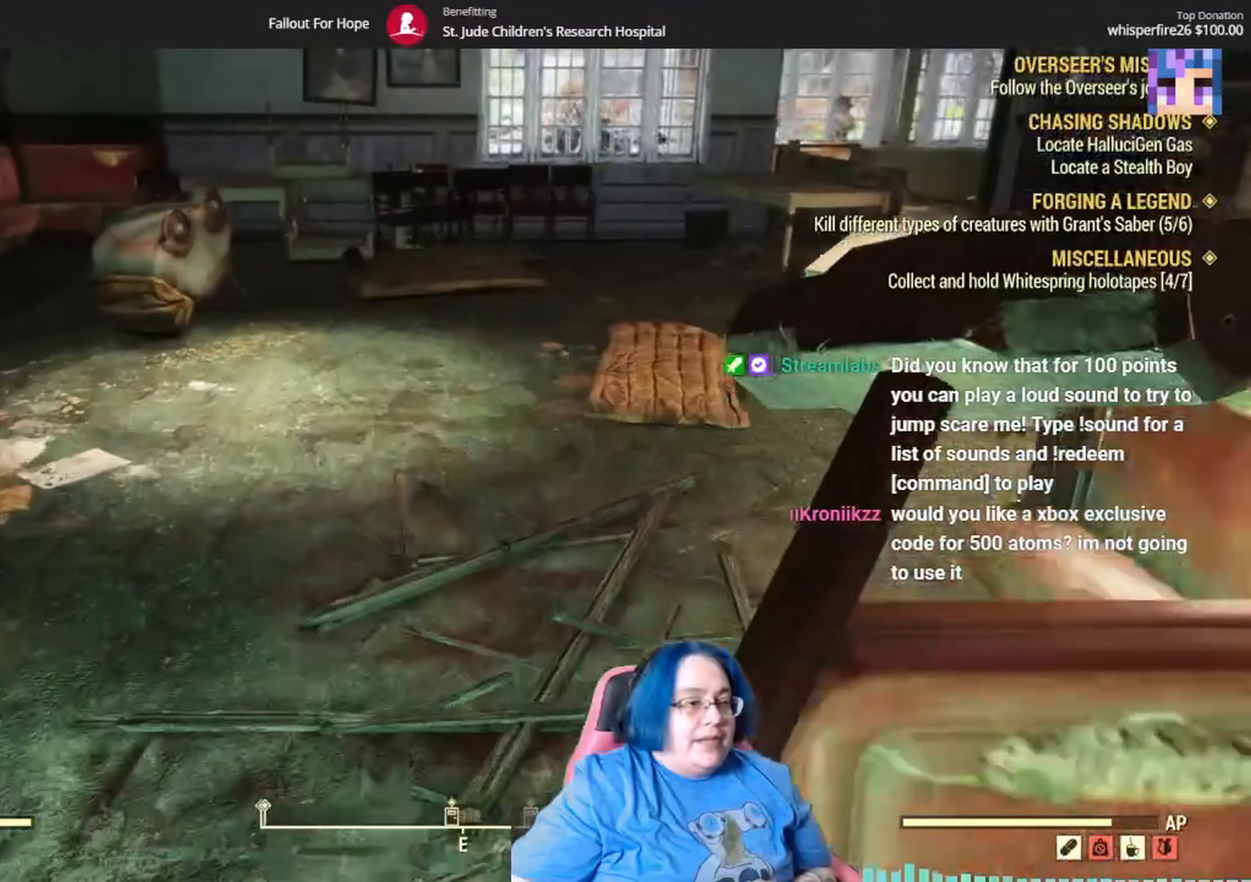
{"buttons": [], "left_stick": "up", "right_stick": "center", "events": [[67, "right_stick", "right"], [134, "left_stick", "up"], [334, "right_stick", "center"]]}
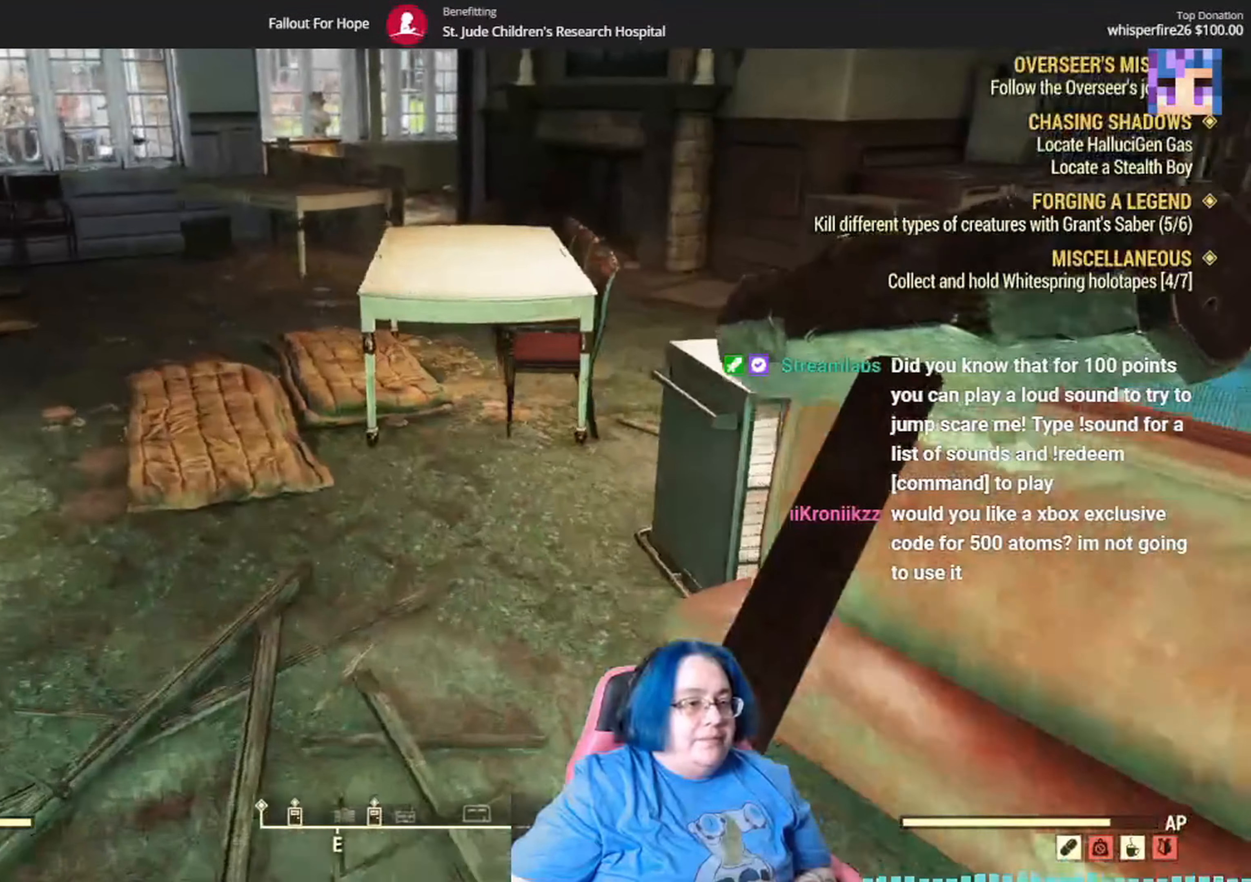
{"buttons": [], "left_stick": "center", "right_stick": "down", "events": [[33, "left_stick", "up-right"], [167, "right_stick", "right"], [200, "left_stick", "up"], [300, "left_stick", "up-left"], [333, "right_stick", "down-right"], [467, "left_stick", "center"], [500, "right_stick", "down"]]}
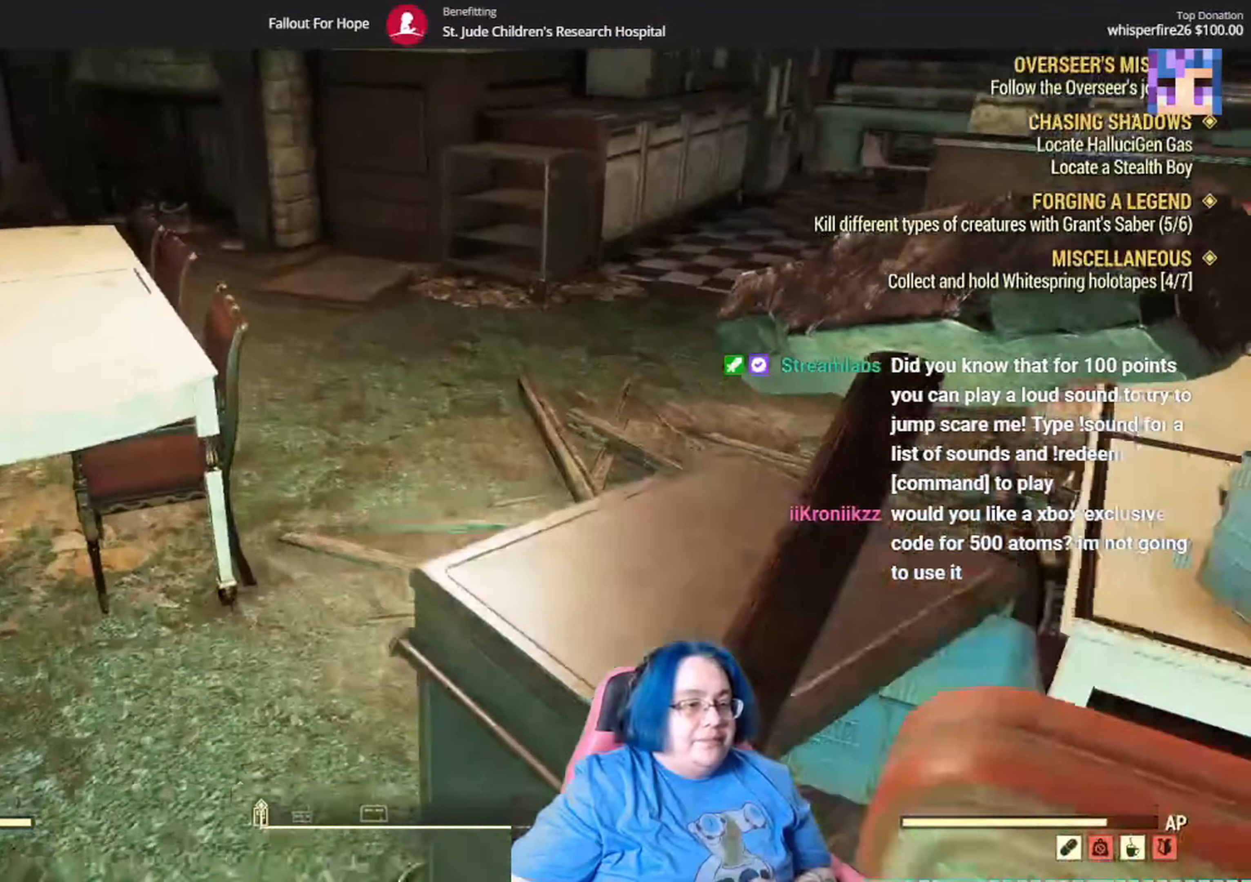
{"buttons": [], "left_stick": "left", "right_stick": "right", "events": [[134, "left_stick", "up"], [167, "right_stick", "right"], [234, "left_stick", "up-left"], [401, "left_stick", "left"]]}